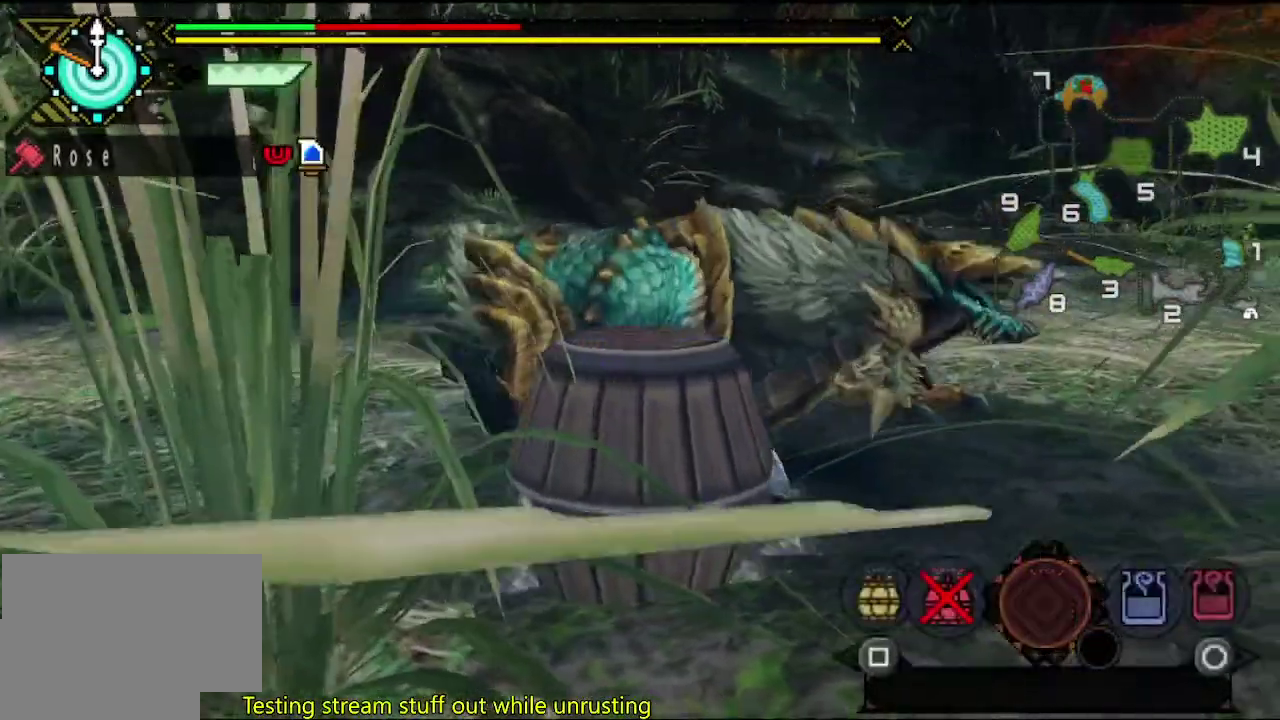
Gameplay with a controller (PlayStation layout); each line is a JSON object with the inputs held at the frame after it. "events" lists button and stick changes between this image and that frame as [ms after this image, input, new state], when the widget could be followed in between. This overlay highlights the sticks when they move; stick clicks (L3 R3) are not distinguishable. Not read: L2 L3 R3.
{"buttons": [], "left_stick": "left", "right_stick": "center", "events": [[17, "SQUARE", "down"], [83, "SQUARE", "up"], [150, "SQUARE", "down"], [217, "SQUARE", "up"], [383, "SQUARE", "down"], [450, "SQUARE", "up"]]}
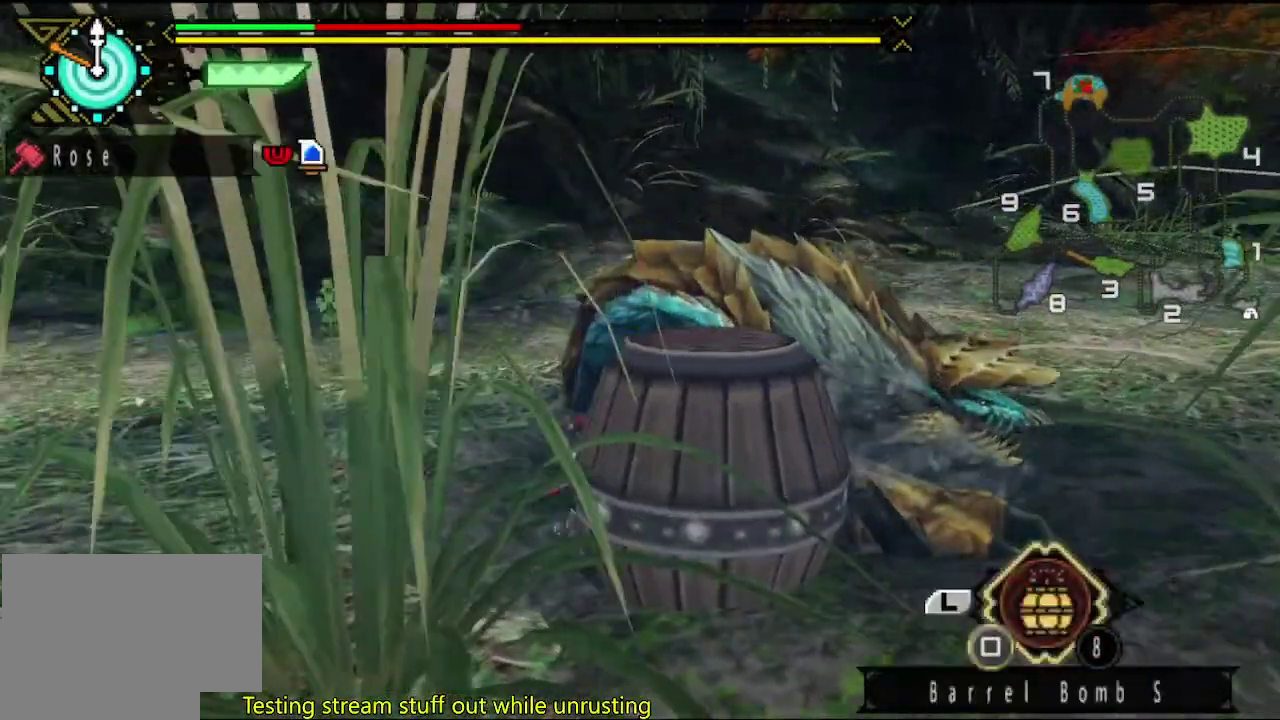
{"buttons": [], "left_stick": "left", "right_stick": "center", "events": [[17, "SQUARE", "down"], [83, "SQUARE", "up"], [200, "right_stick", "right"], [433, "right_stick", "center"]]}
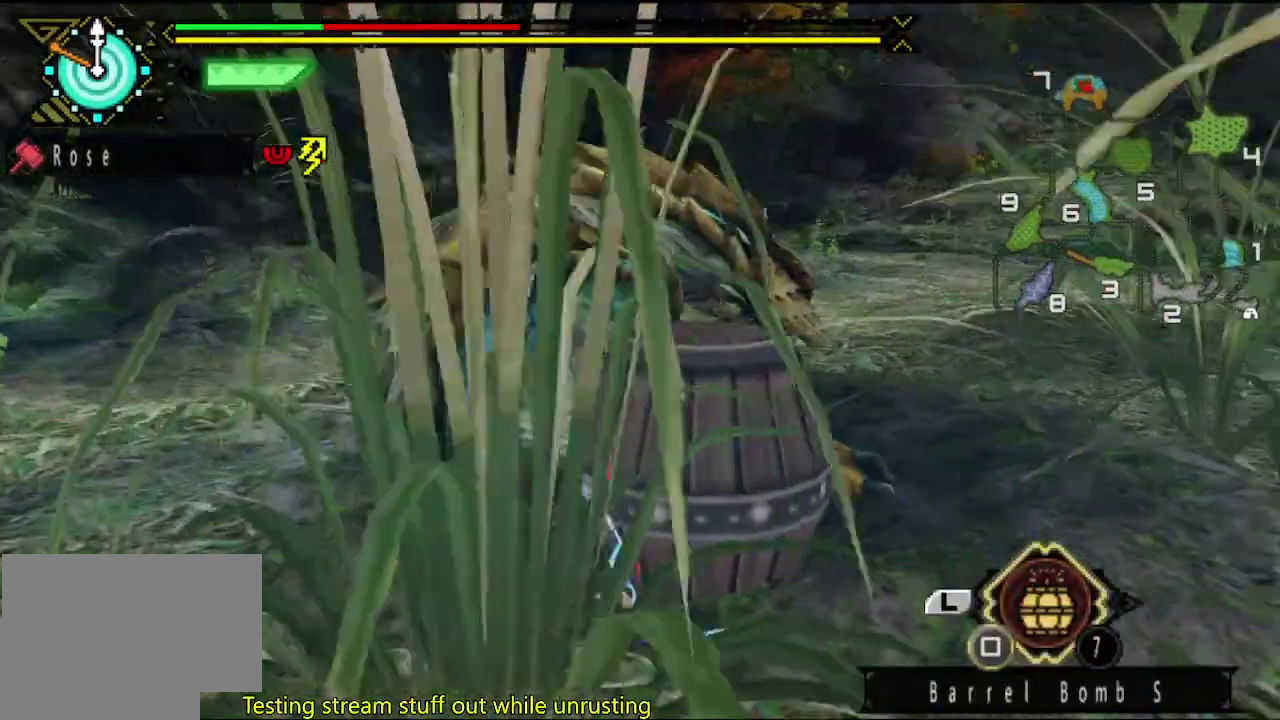
{"buttons": [], "left_stick": "down-left", "right_stick": "center", "events": [[33, "left_stick", "down-left"], [67, "right_stick", "right"], [200, "right_stick", "center"], [367, "SQUARE", "down"], [467, "SQUARE", "up"]]}
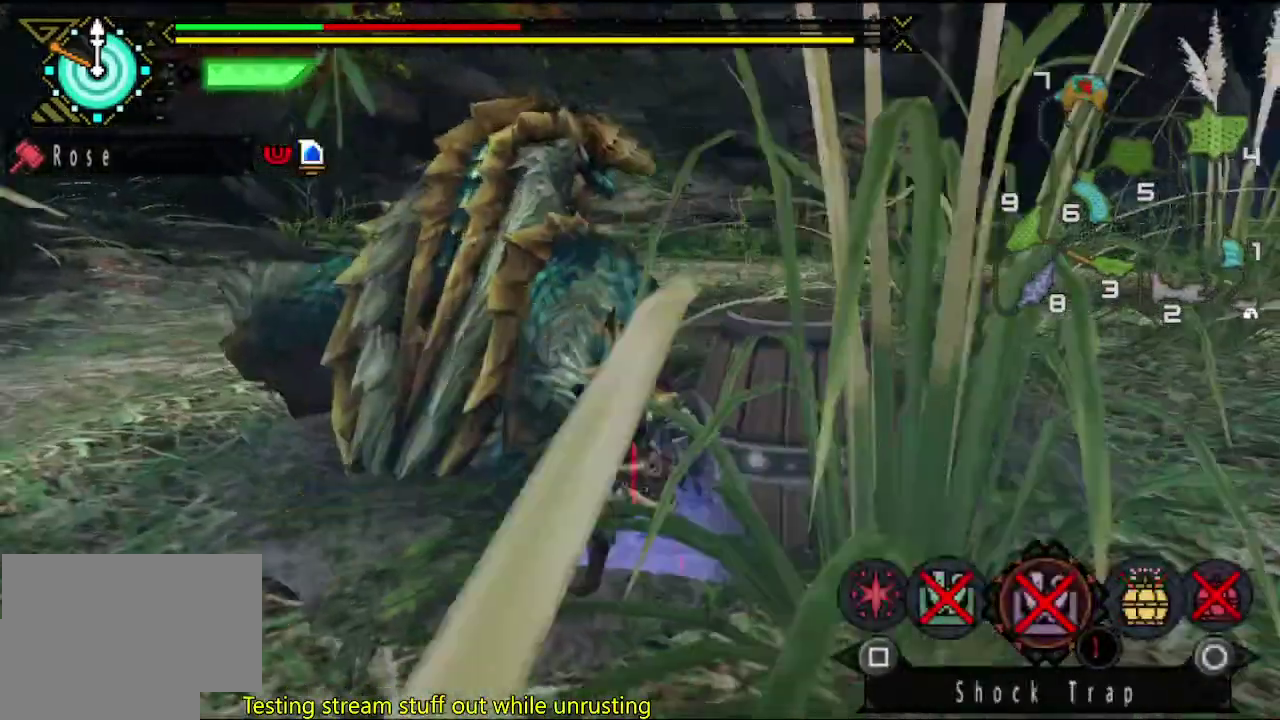
{"buttons": [], "left_stick": "down-left", "right_stick": "center", "events": [[83, "left_stick", "left"], [133, "right_stick", "right"], [300, "left_stick", "down-left"], [350, "right_stick", "center"]]}
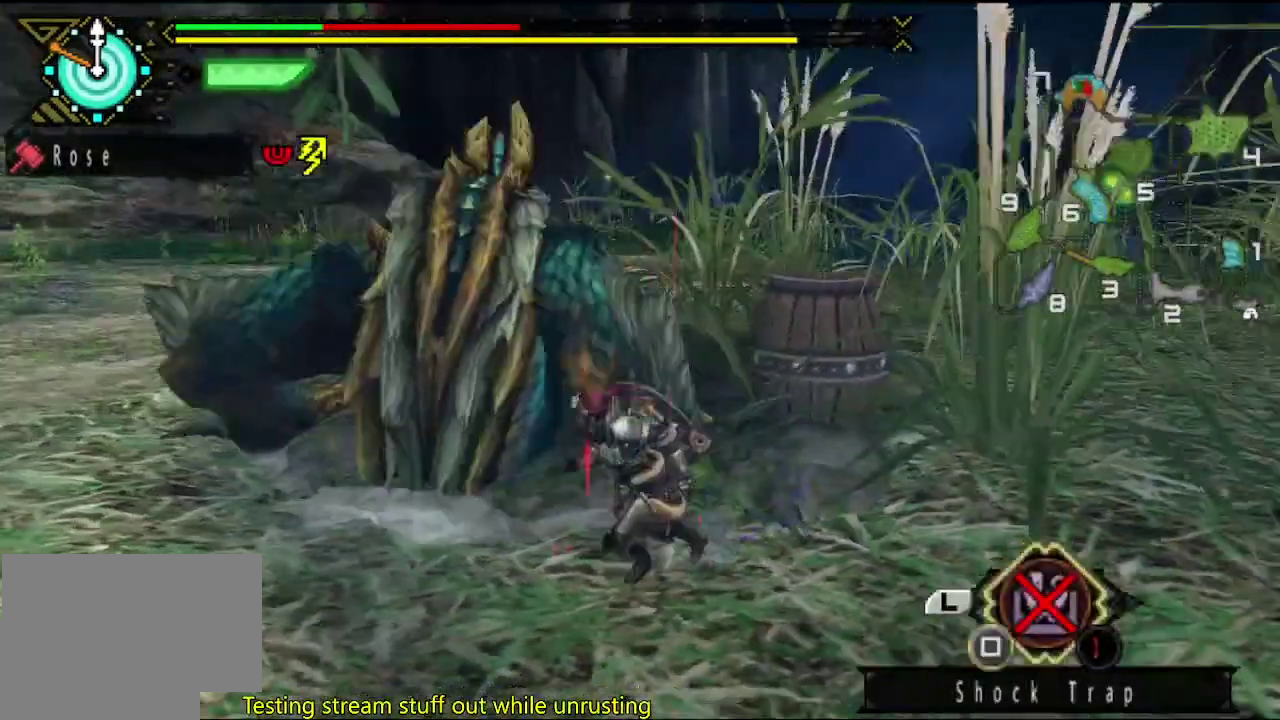
{"buttons": [], "left_stick": "down-left", "right_stick": "center", "events": [[217, "CIRCLE", "down"], [317, "CIRCLE", "up"], [383, "DPAD_DOWN", "down"], [450, "DPAD_DOWN", "up"]]}
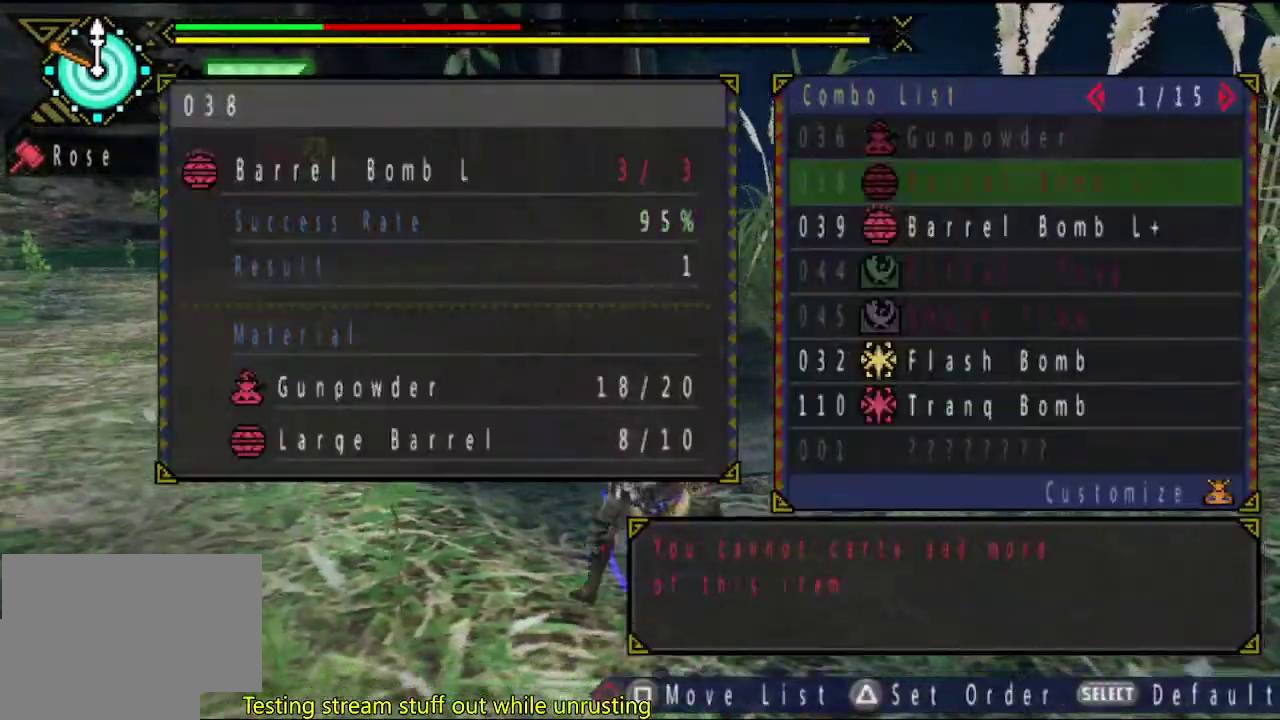
{"buttons": [], "left_stick": "left", "right_stick": "center", "events": [[50, "DPAD_DOWN", "down"], [117, "DPAD_DOWN", "up"], [150, "CIRCLE", "down"], [200, "CIRCLE", "up"], [233, "left_stick", "left"], [300, "CIRCLE", "down"], [367, "CIRCLE", "up"]]}
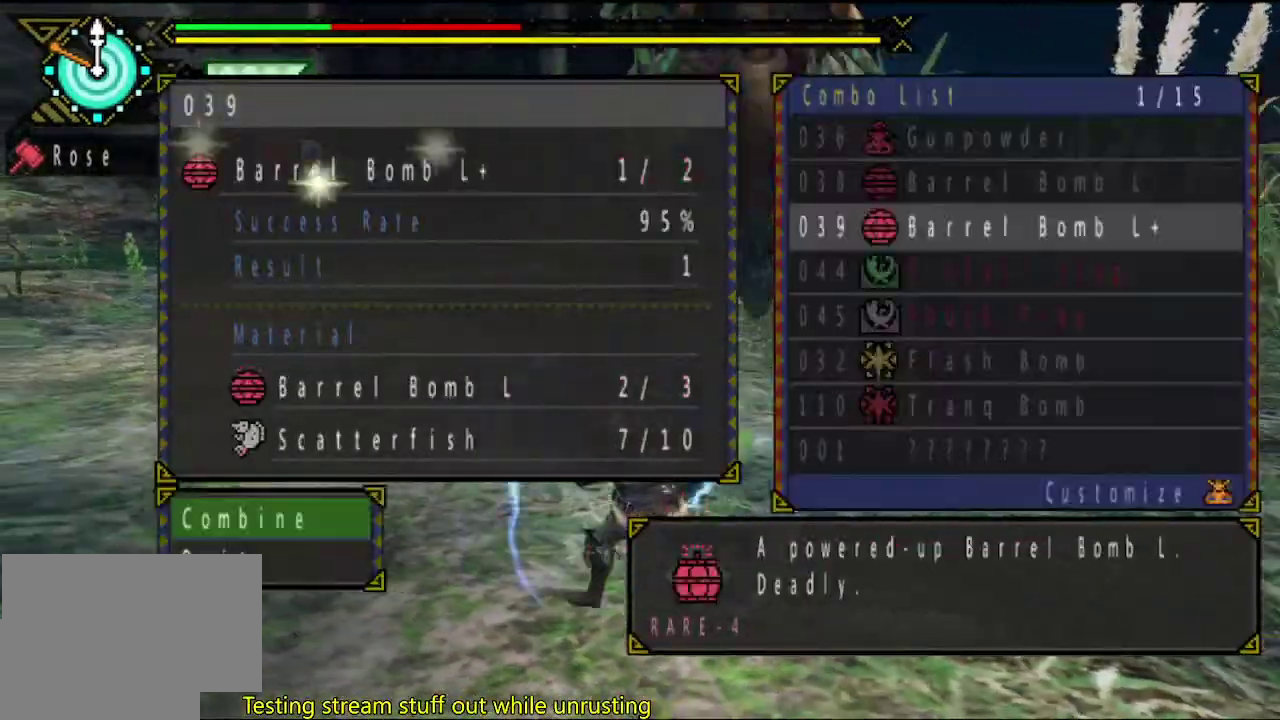
{"buttons": [], "left_stick": "up", "right_stick": "center", "events": [[167, "CIRCLE", "down"], [233, "CIRCLE", "up"], [333, "left_stick", "up-left"], [467, "left_stick", "up"]]}
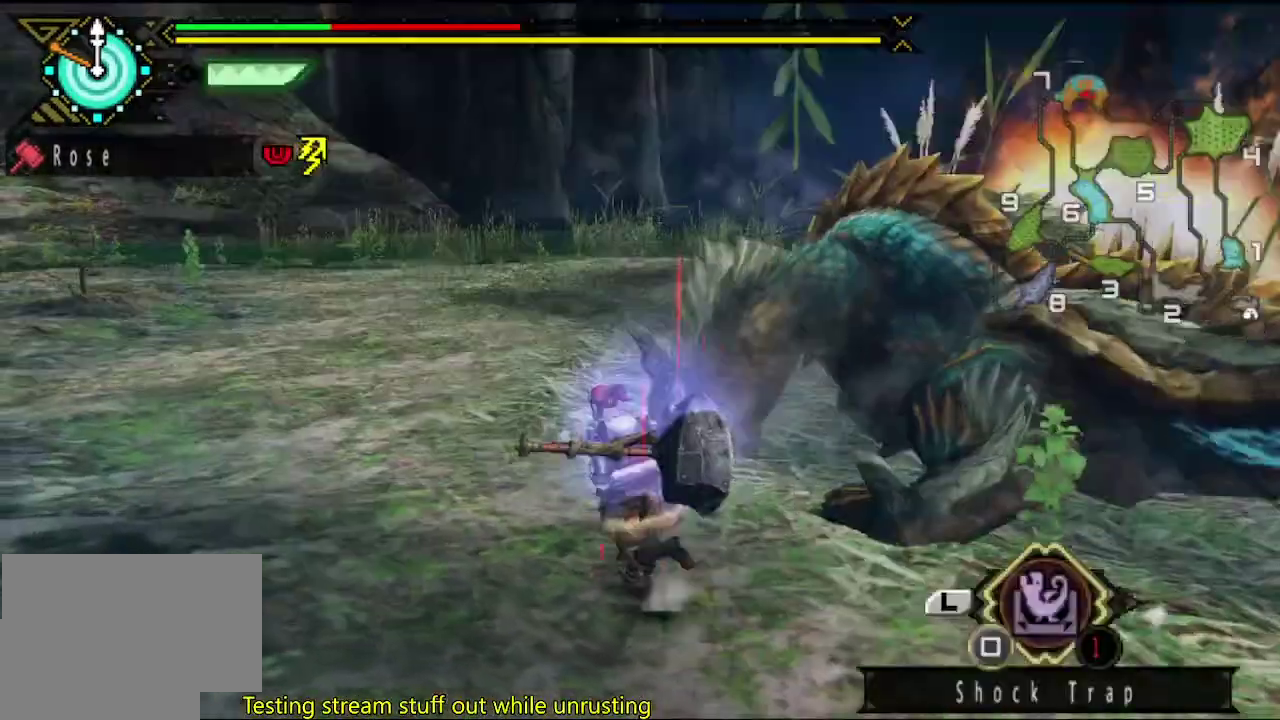
{"buttons": ["SQUARE"], "left_stick": "right", "right_stick": "center", "events": [[33, "left_stick", "up-right"], [433, "left_stick", "right"], [467, "SQUARE", "down"]]}
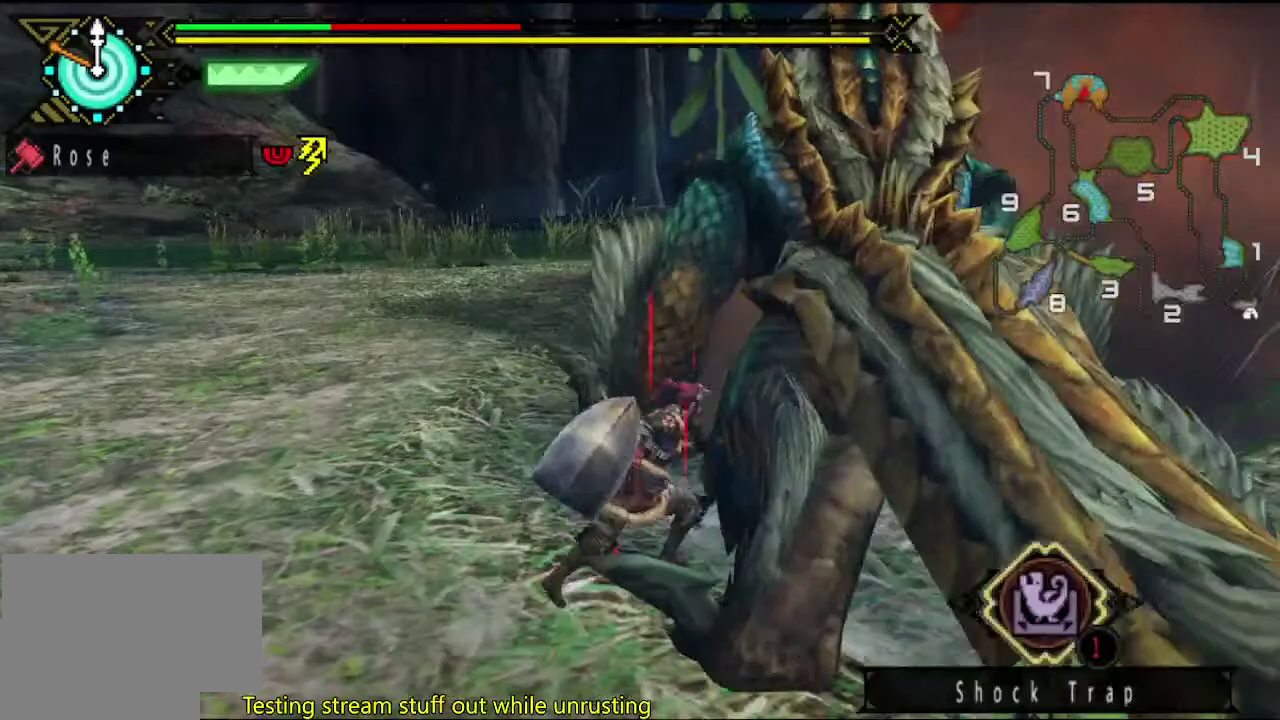
{"buttons": [], "left_stick": "up-right", "right_stick": "center", "events": [[50, "SQUARE", "up"], [183, "right_stick", "right"], [400, "left_stick", "up-right"], [400, "right_stick", "center"]]}
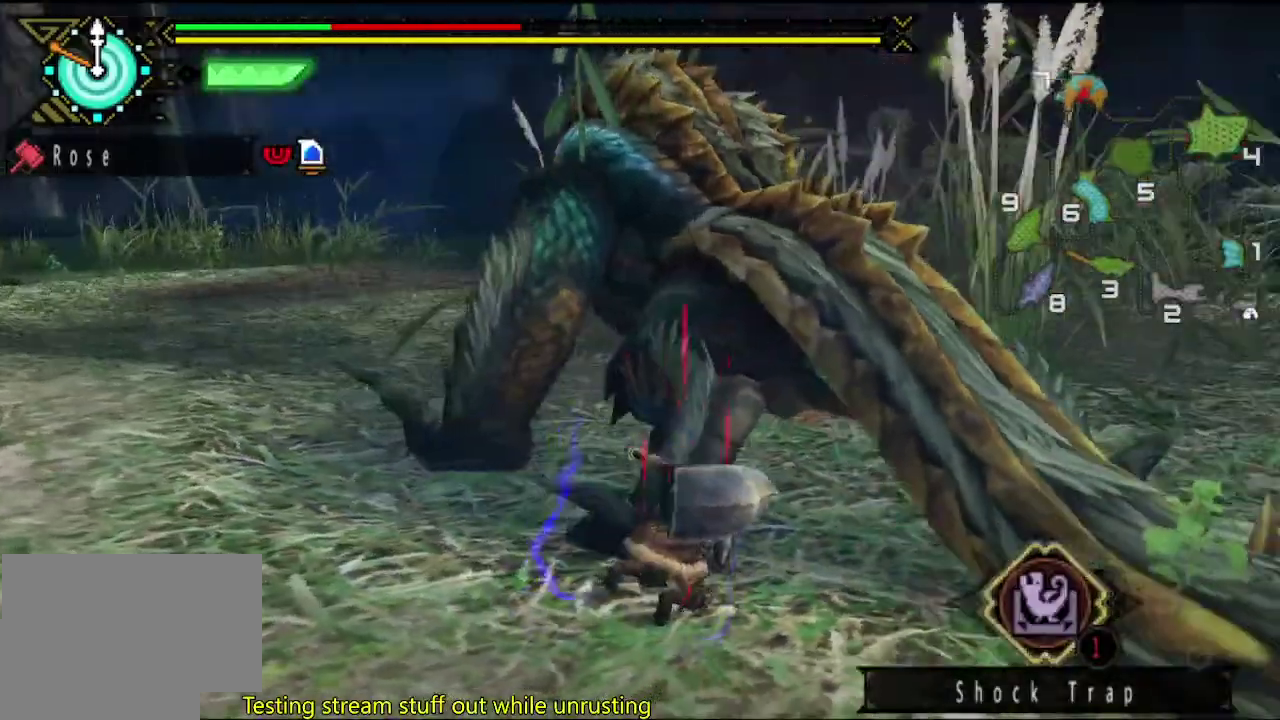
{"buttons": [], "left_stick": "up", "right_stick": "center", "events": [[433, "left_stick", "up"]]}
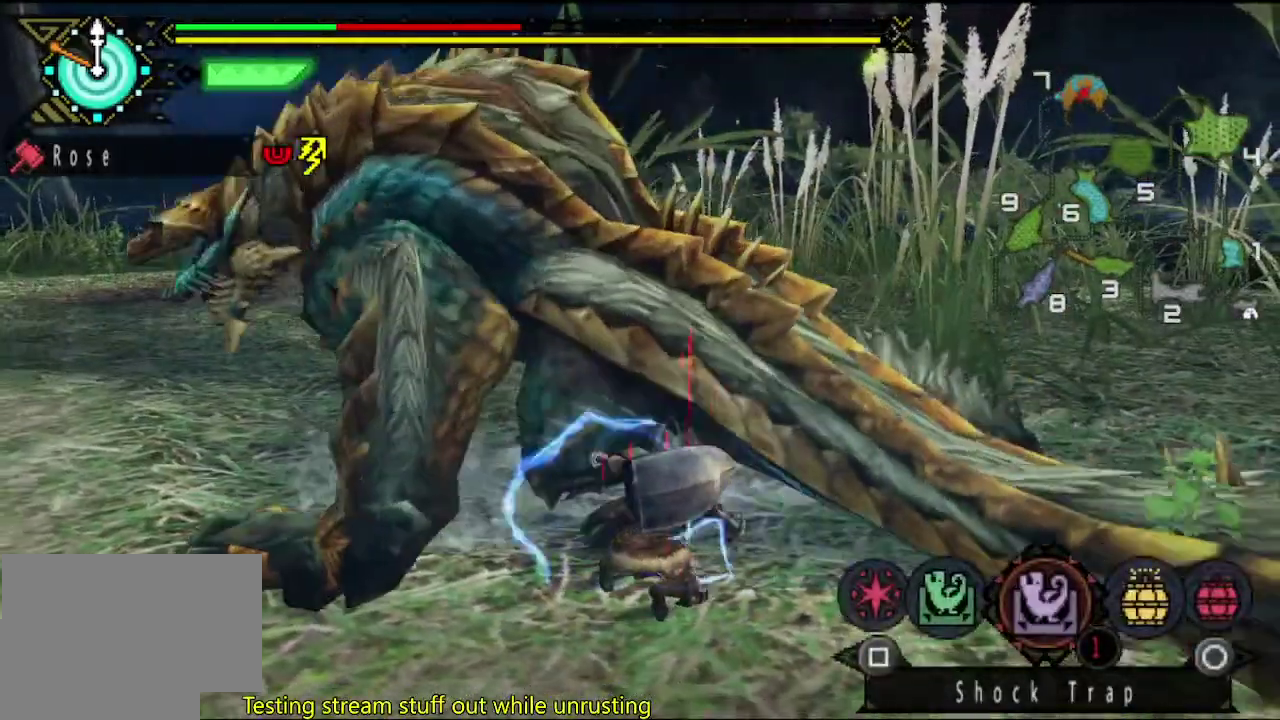
{"buttons": [], "left_stick": "up", "right_stick": "left", "events": [[217, "right_stick", "left"]]}
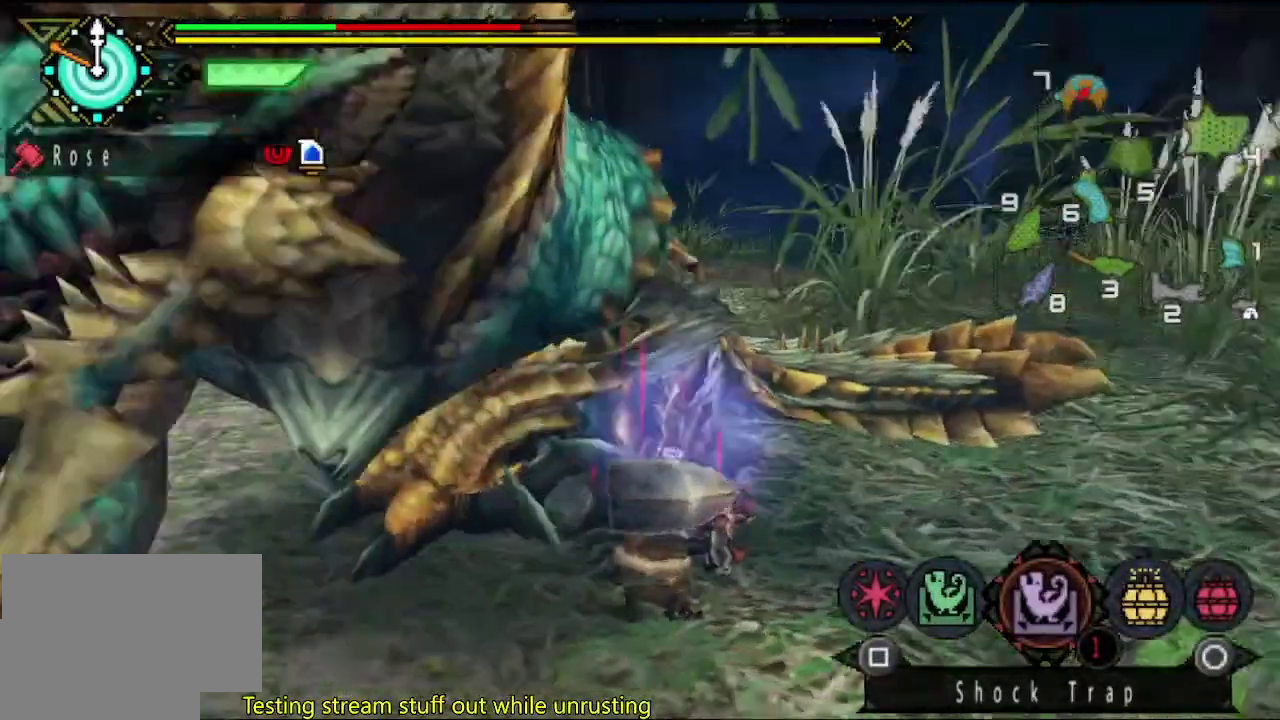
{"buttons": [], "left_stick": "right", "right_stick": "center", "events": [[17, "right_stick", "center"], [50, "left_stick", "up-right"], [250, "left_stick", "right"]]}
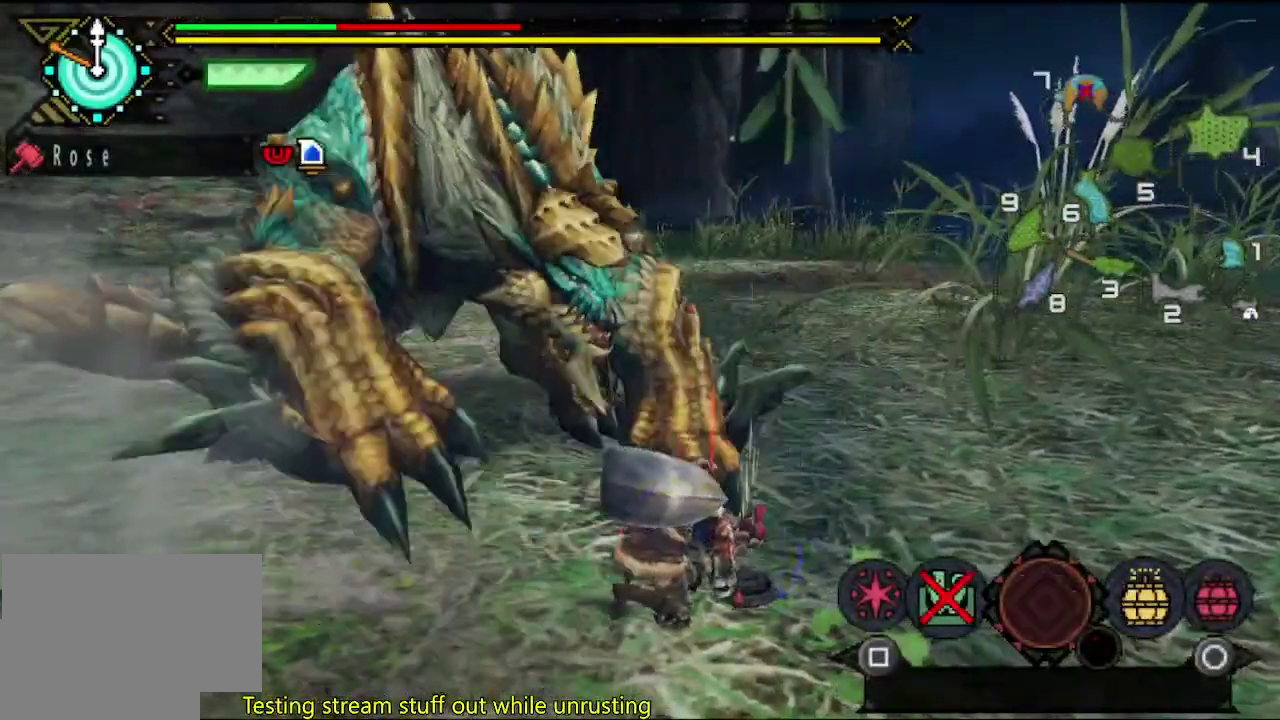
{"buttons": [], "left_stick": "down-right", "right_stick": "center", "events": [[233, "right_stick", "left"], [267, "left_stick", "down-right"], [433, "right_stick", "center"]]}
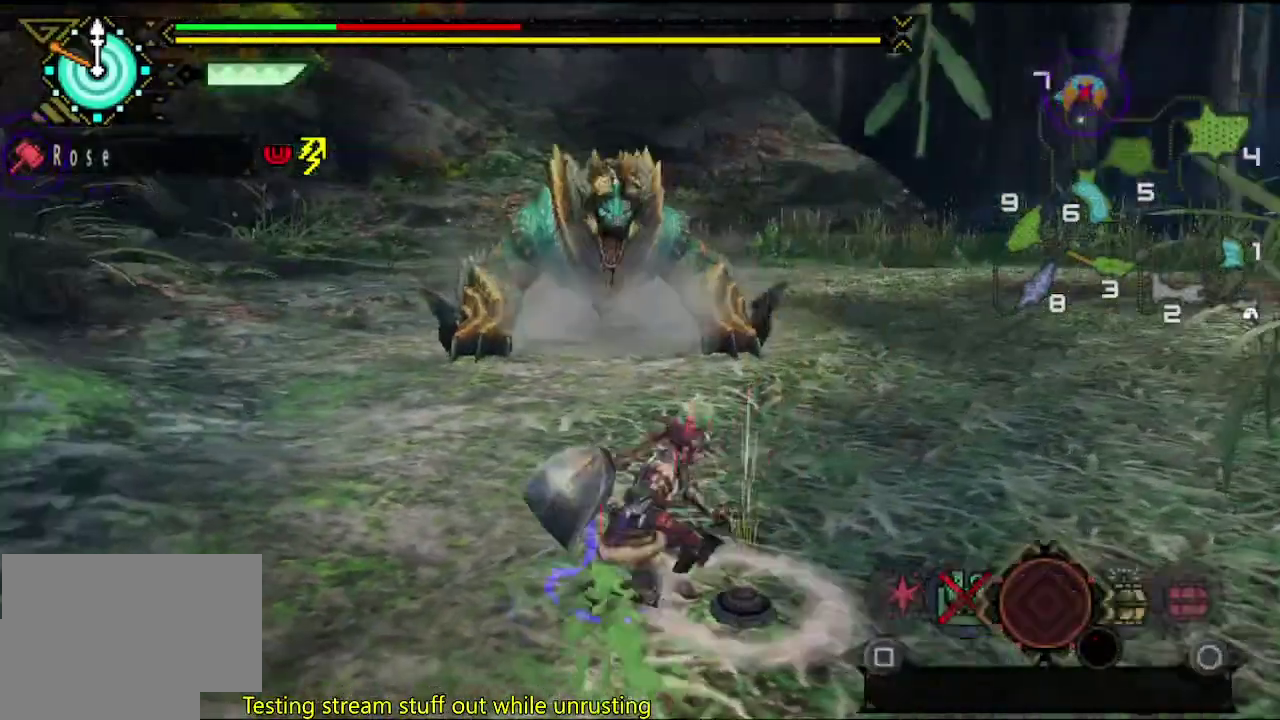
{"buttons": [], "left_stick": "down", "right_stick": "center", "events": [[33, "left_stick", "down"], [233, "left_stick", "down-right"], [333, "left_stick", "down"]]}
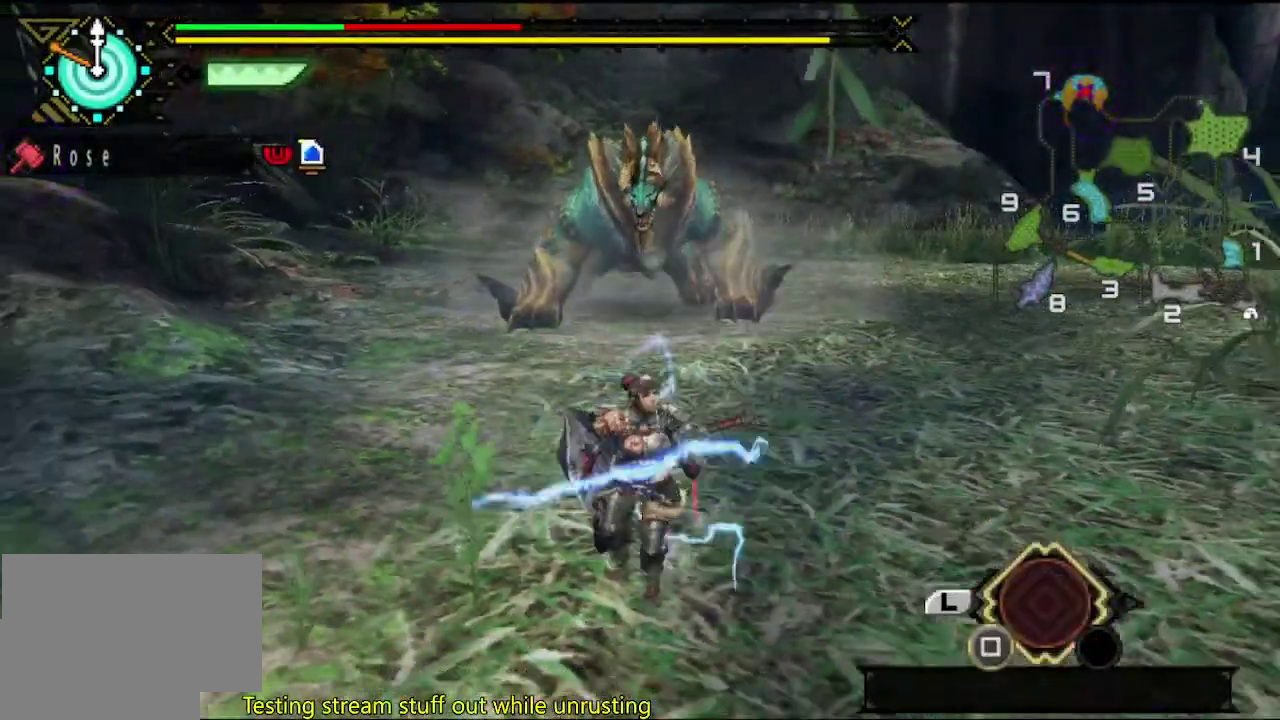
{"buttons": [], "left_stick": "down", "right_stick": "center", "events": [[50, "CIRCLE", "down"], [117, "CIRCLE", "up"], [183, "CIRCLE", "down"], [283, "CIRCLE", "up"]]}
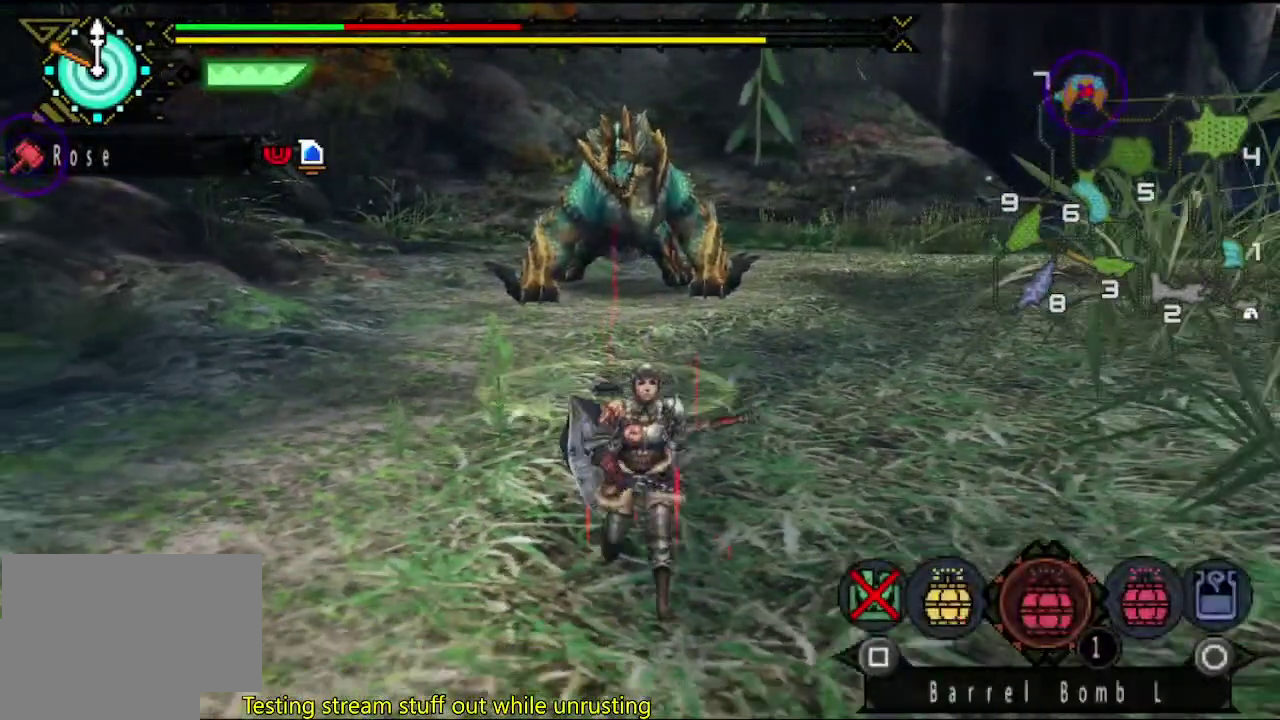
{"buttons": [], "left_stick": "down", "right_stick": "center", "events": [[117, "CIRCLE", "down"], [183, "CIRCLE", "up"]]}
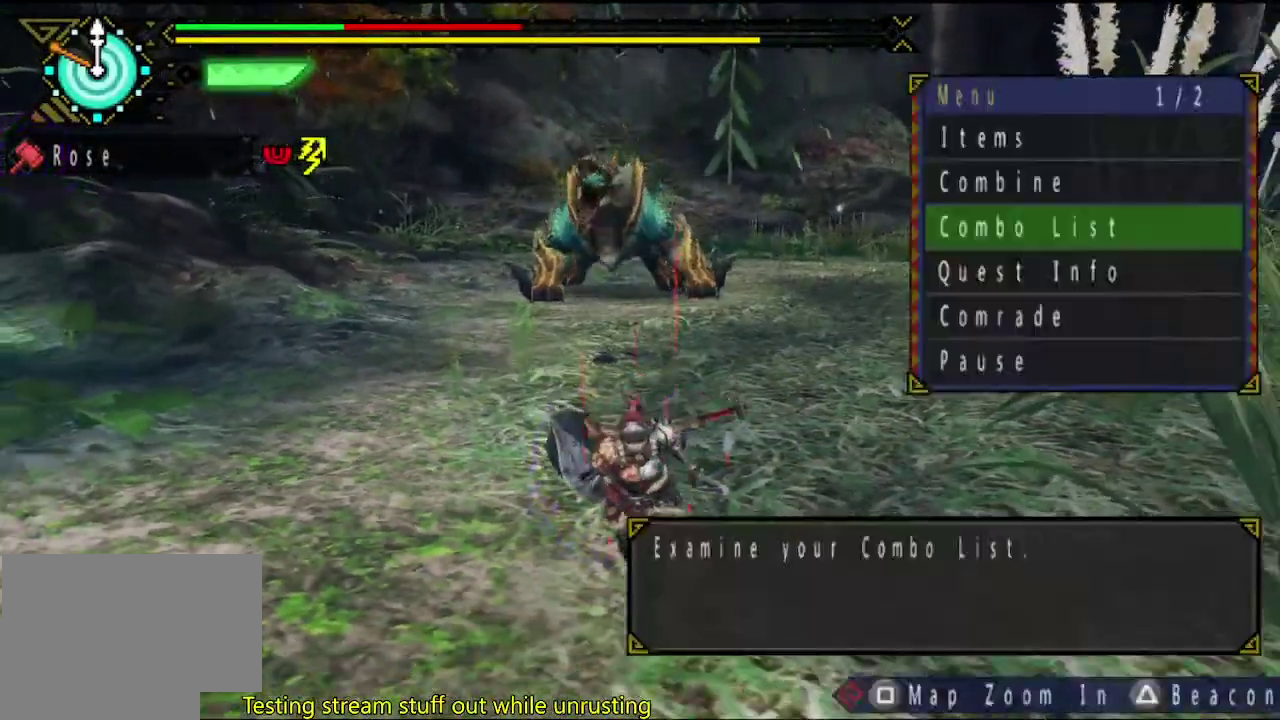
{"buttons": [], "left_stick": "down", "right_stick": "center", "events": [[317, "DPAD_DOWN", "down"], [383, "DPAD_DOWN", "up"]]}
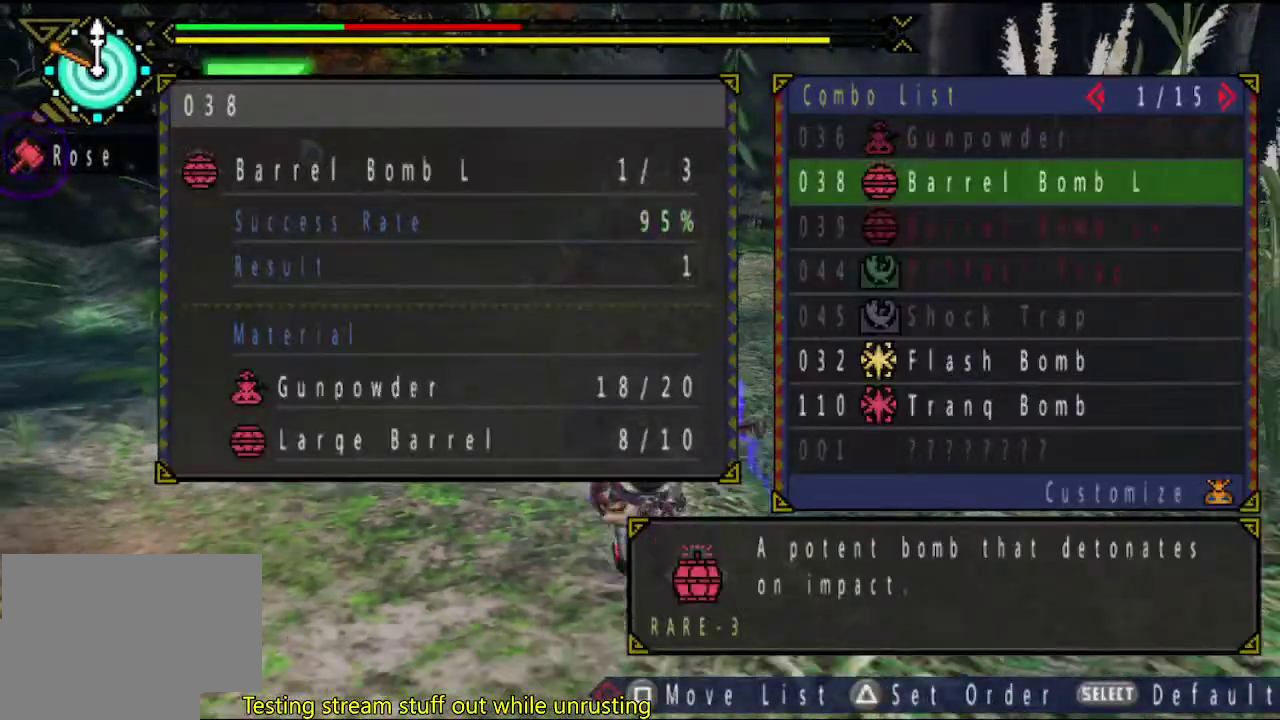
{"buttons": [], "left_stick": "up-left", "right_stick": "center", "events": [[17, "CIRCLE", "down"], [83, "CIRCLE", "up"], [150, "CIRCLE", "down"], [217, "left_stick", "down-left"], [317, "left_stick", "left"], [350, "CIRCLE", "up"], [383, "left_stick", "up-left"], [417, "CIRCLE", "down"], [483, "CIRCLE", "up"]]}
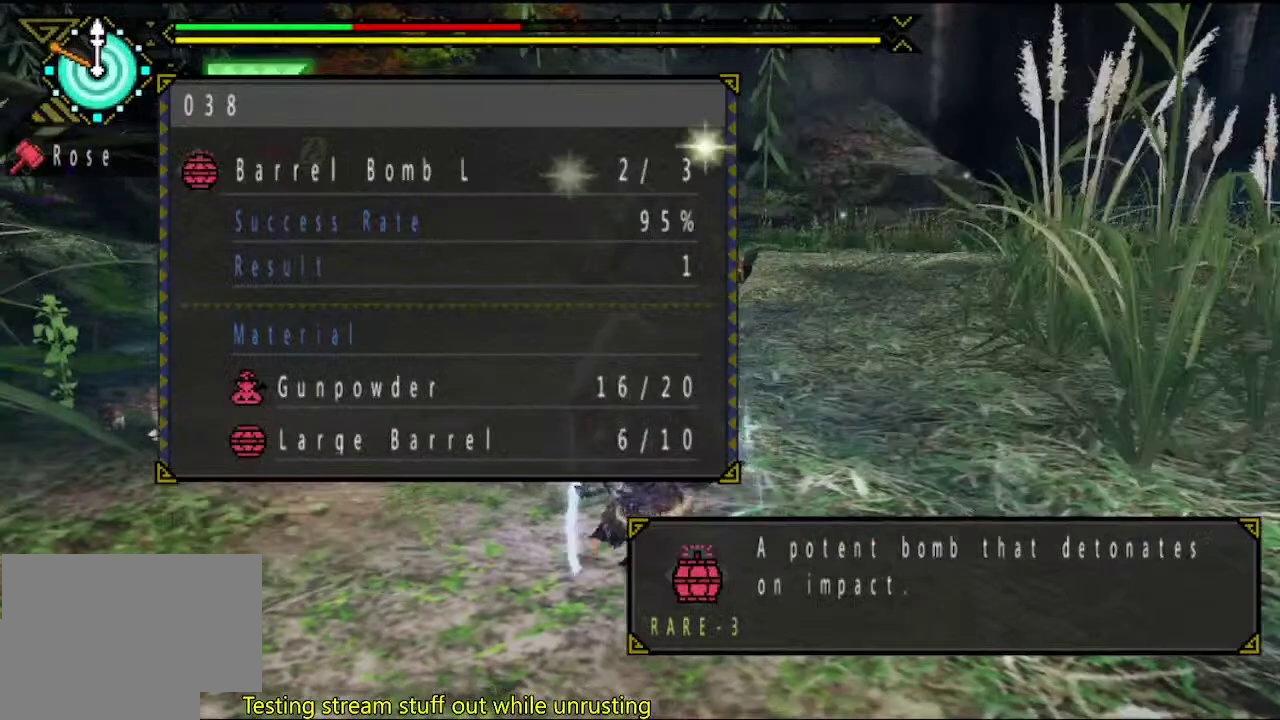
{"buttons": ["DPAD_DOWN"], "left_stick": "up-right", "right_stick": "center", "events": [[50, "CIRCLE", "down"], [50, "left_stick", "up"], [117, "CIRCLE", "up"], [183, "CIRCLE", "down"], [250, "CIRCLE", "up"], [383, "left_stick", "up-right"], [433, "DPAD_DOWN", "down"]]}
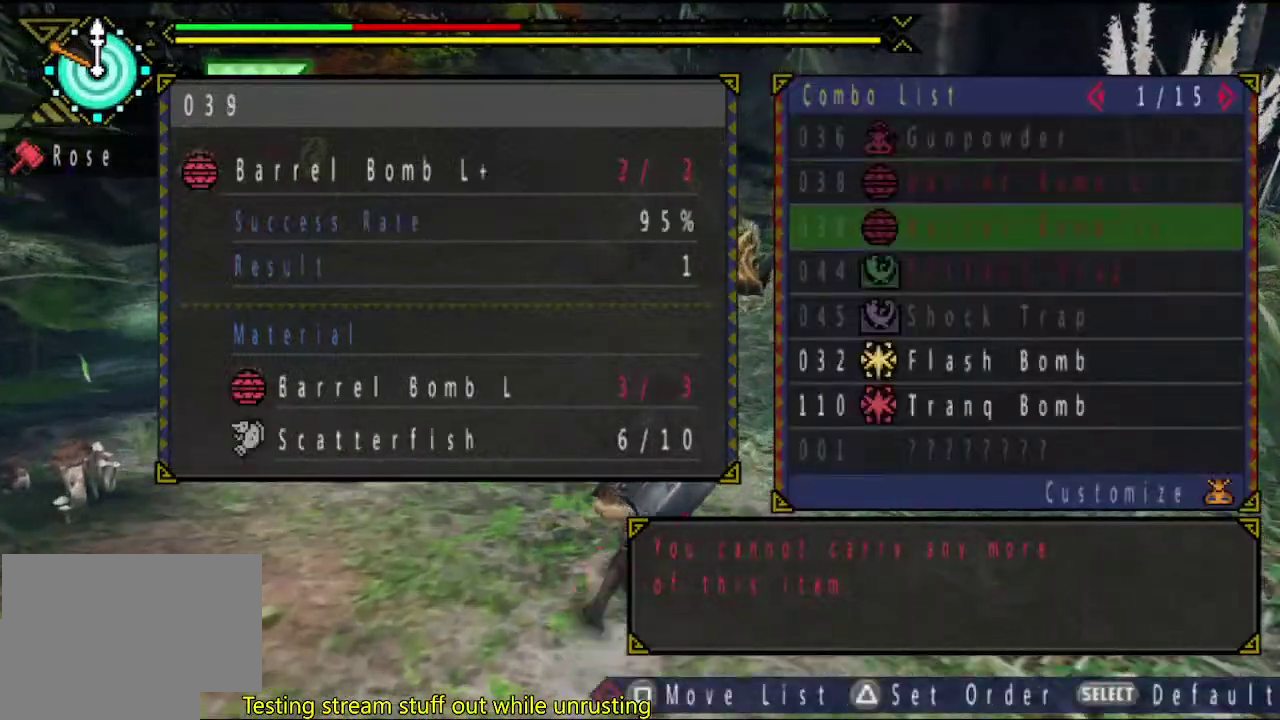
{"buttons": [], "left_stick": "up-right", "right_stick": "center", "events": [[33, "DPAD_DOWN", "up"], [367, "left_stick", "right"], [467, "left_stick", "up-right"]]}
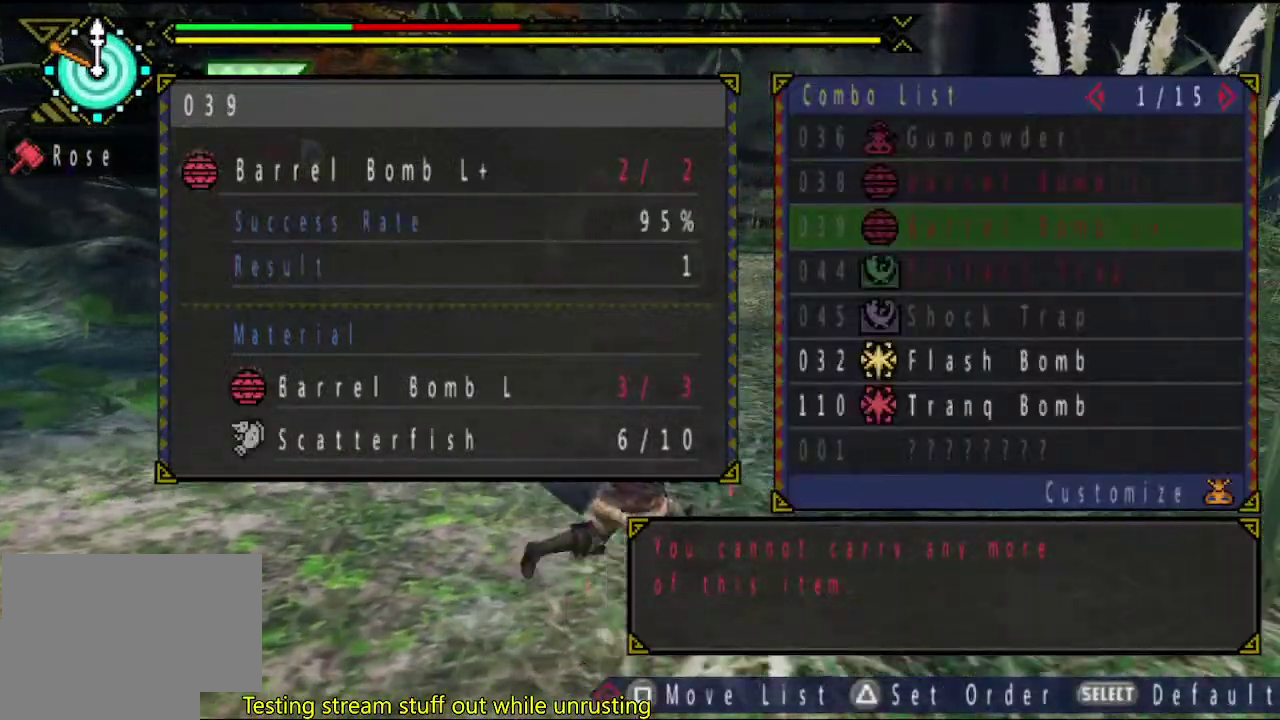
{"buttons": [], "left_stick": "up", "right_stick": "center", "events": [[133, "left_stick", "up"]]}
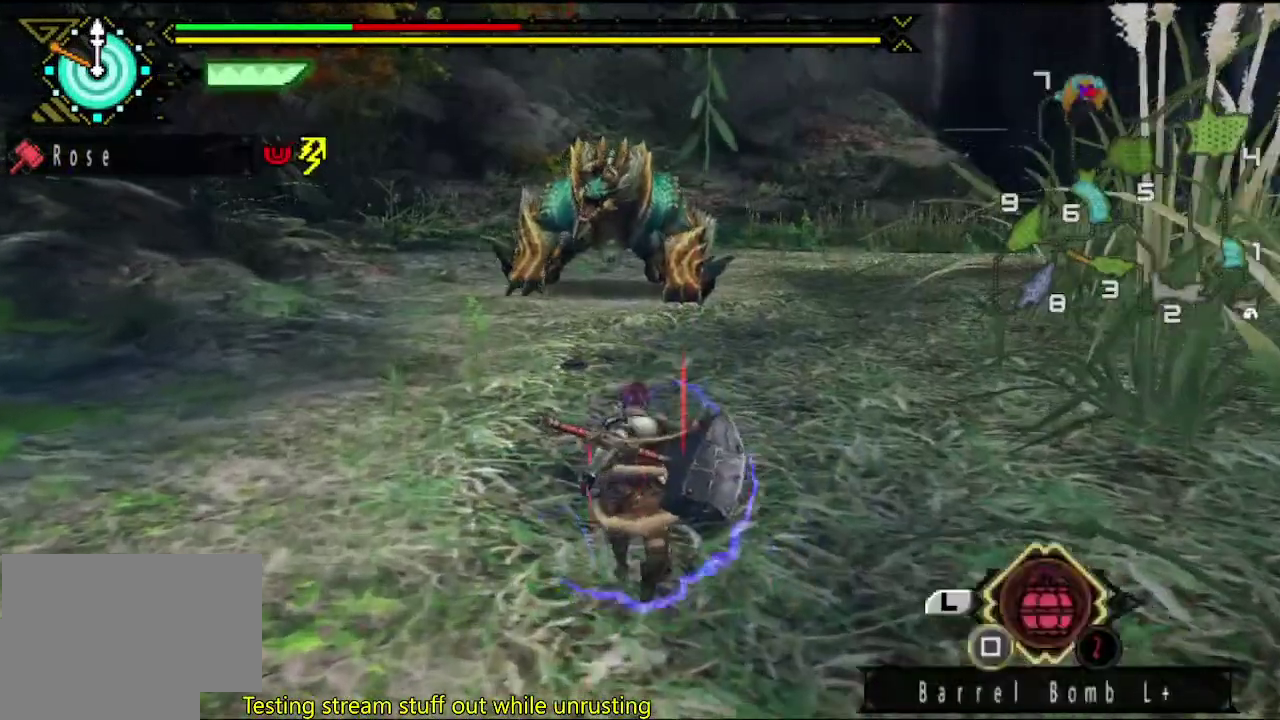
{"buttons": [], "left_stick": "down", "right_stick": "center", "events": [[33, "left_stick", "up-right"], [133, "left_stick", "right"], [233, "left_stick", "down-right"], [400, "left_stick", "down"]]}
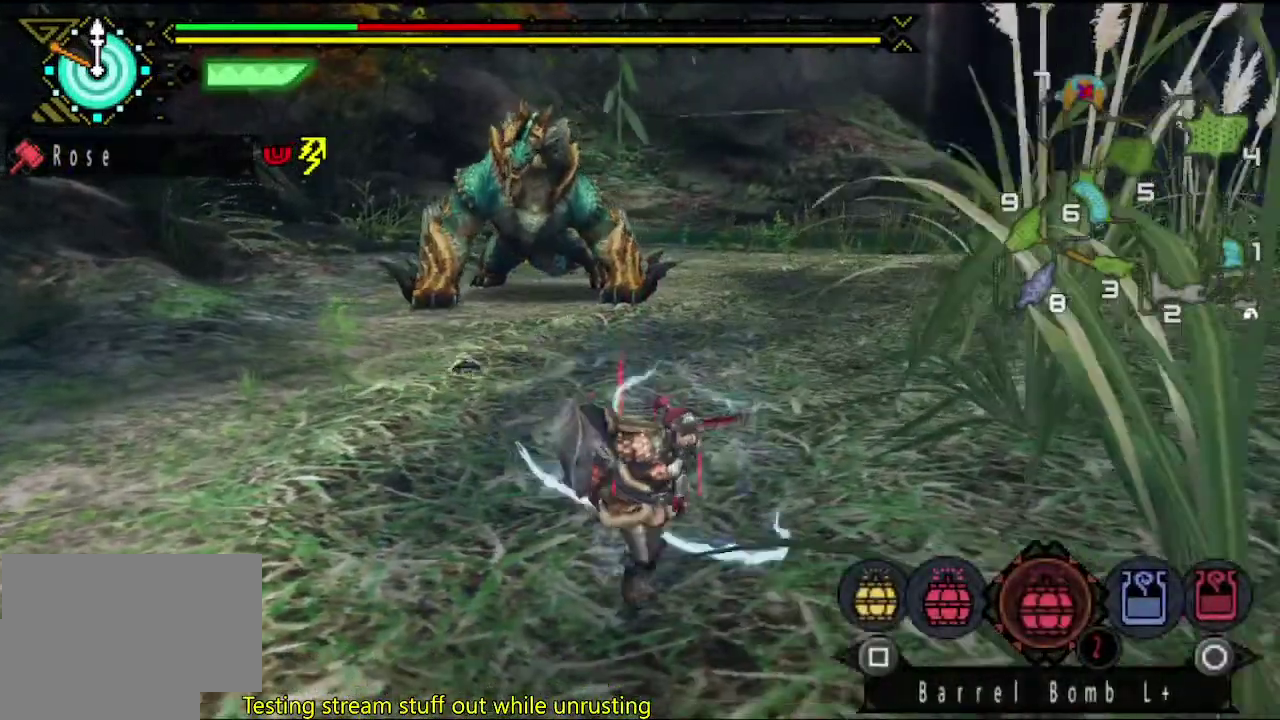
{"buttons": [], "left_stick": "down-left", "right_stick": "center", "events": [[450, "left_stick", "down-left"]]}
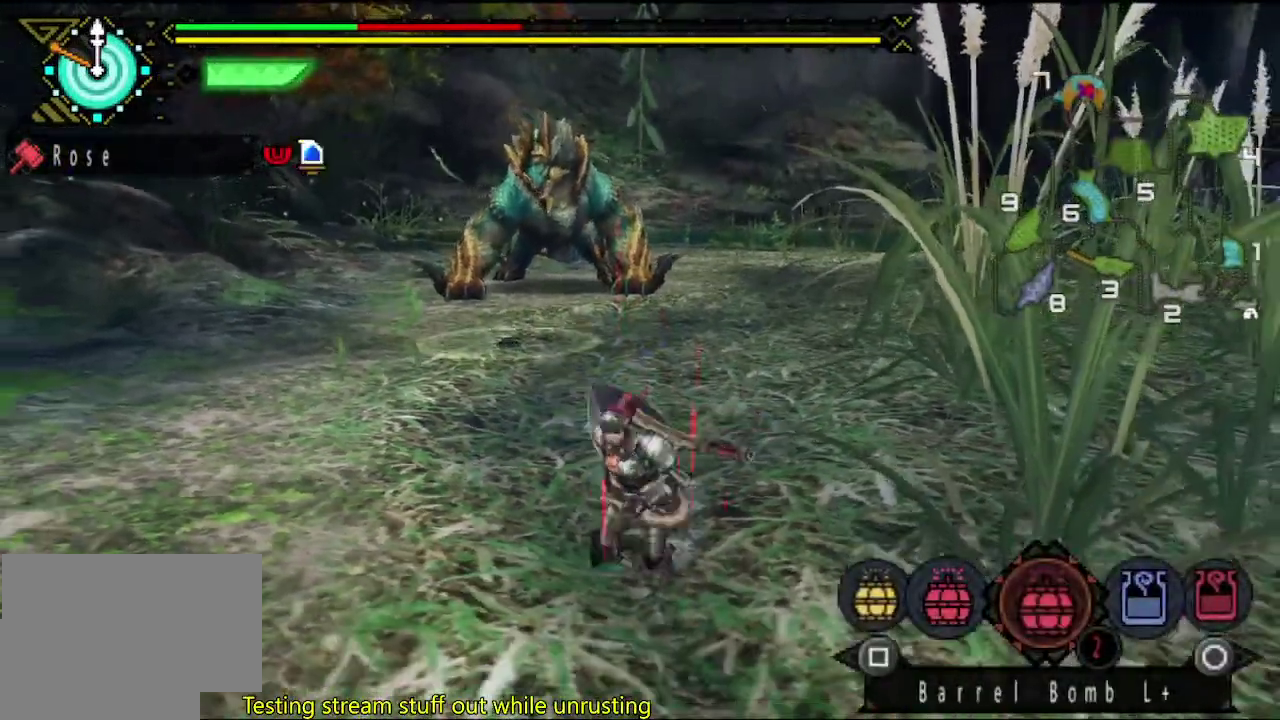
{"buttons": [], "left_stick": "up-left", "right_stick": "center", "events": [[117, "left_stick", "left"], [283, "left_stick", "up-left"]]}
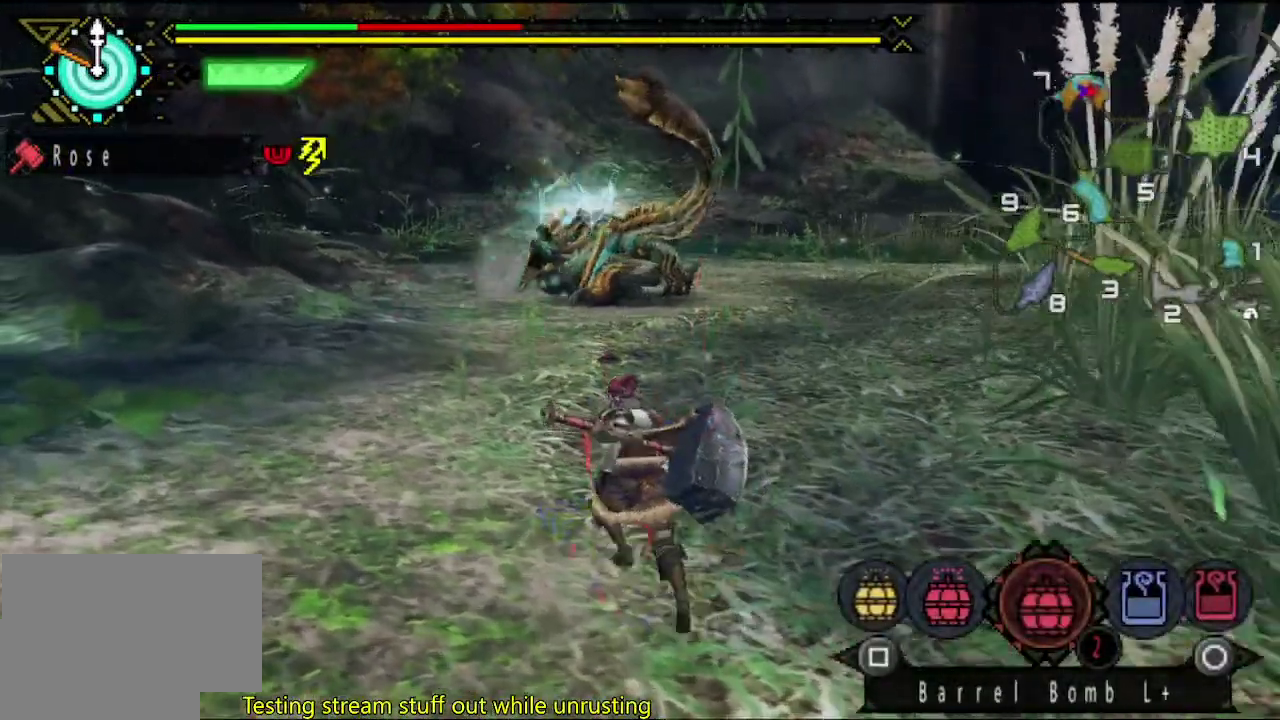
{"buttons": [], "left_stick": "down", "right_stick": "center", "events": [[150, "left_stick", "up-right"], [217, "left_stick", "right"], [317, "left_stick", "down-right"], [483, "left_stick", "down"]]}
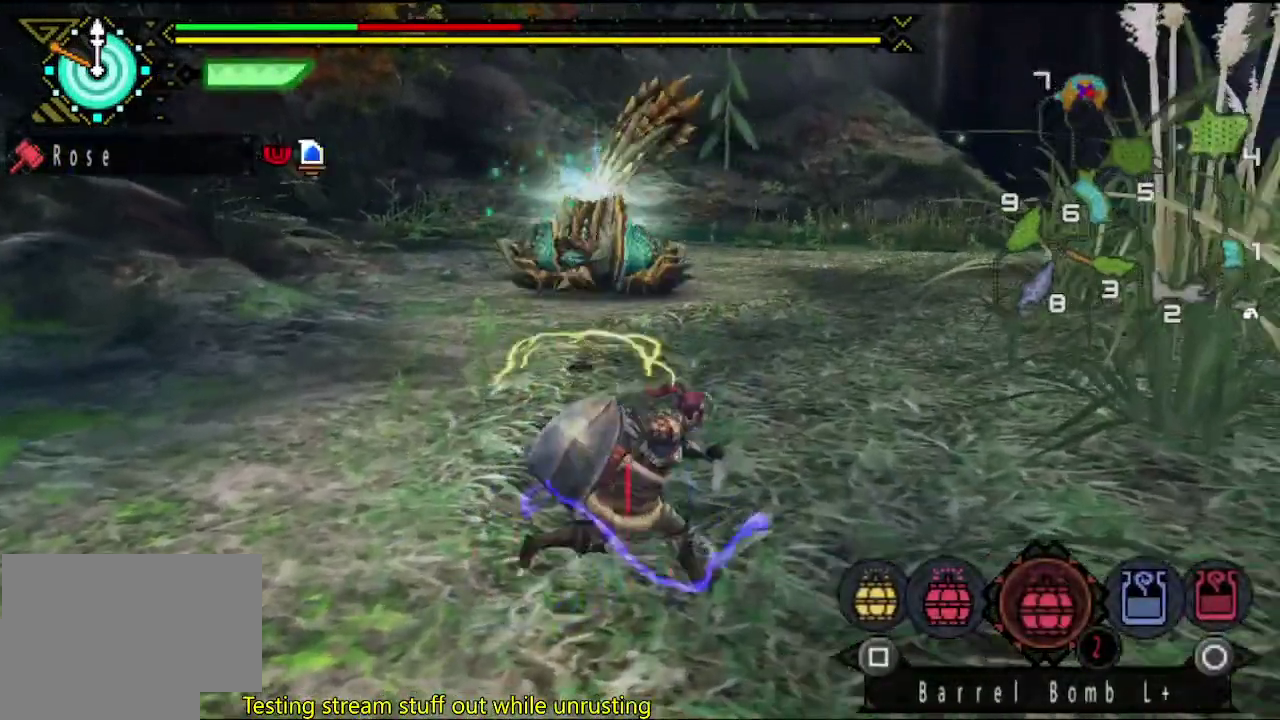
{"buttons": [], "left_stick": "down", "right_stick": "center", "events": []}
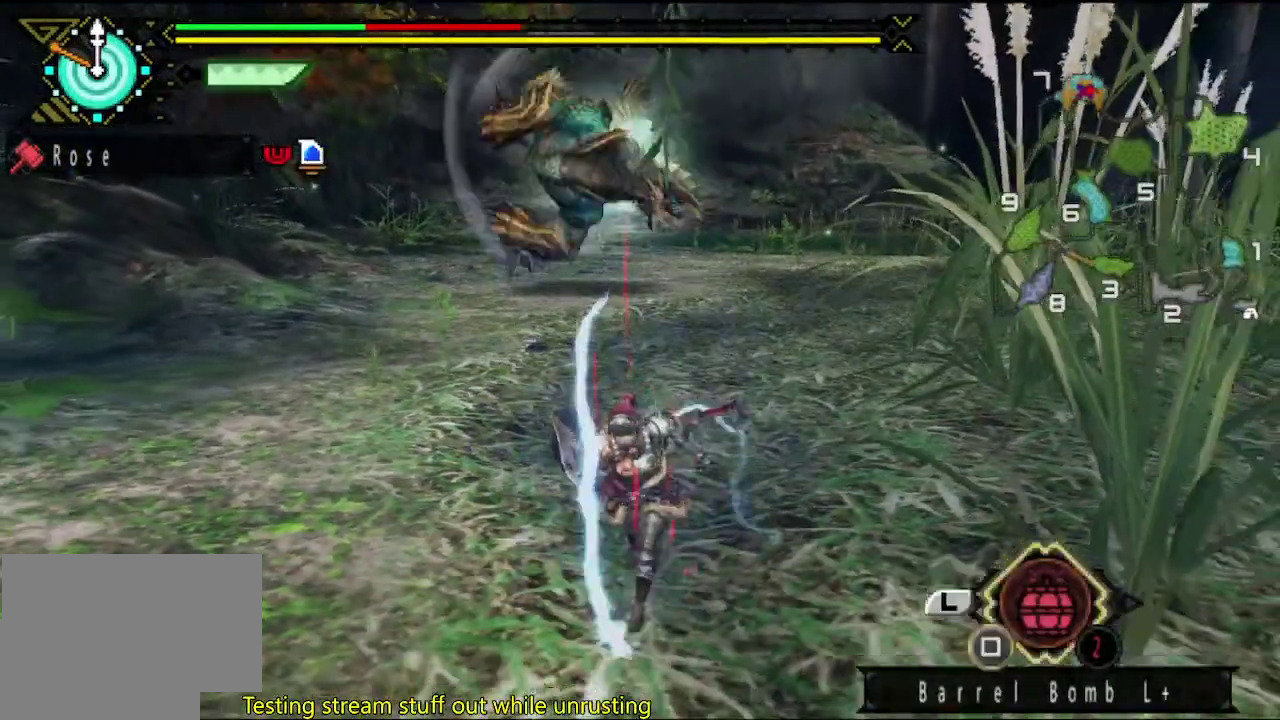
{"buttons": [], "left_stick": "down", "right_stick": "center", "events": []}
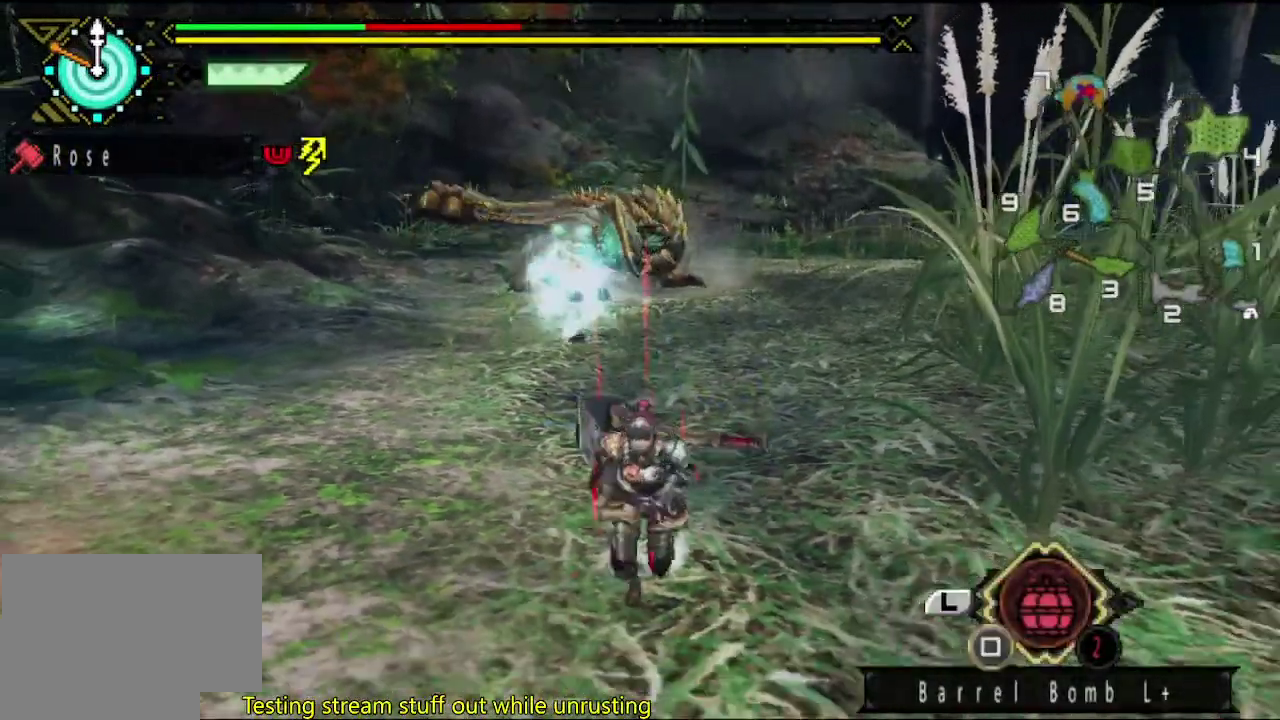
{"buttons": [], "left_stick": "down-left", "right_stick": "center", "events": [[200, "left_stick", "down-left"]]}
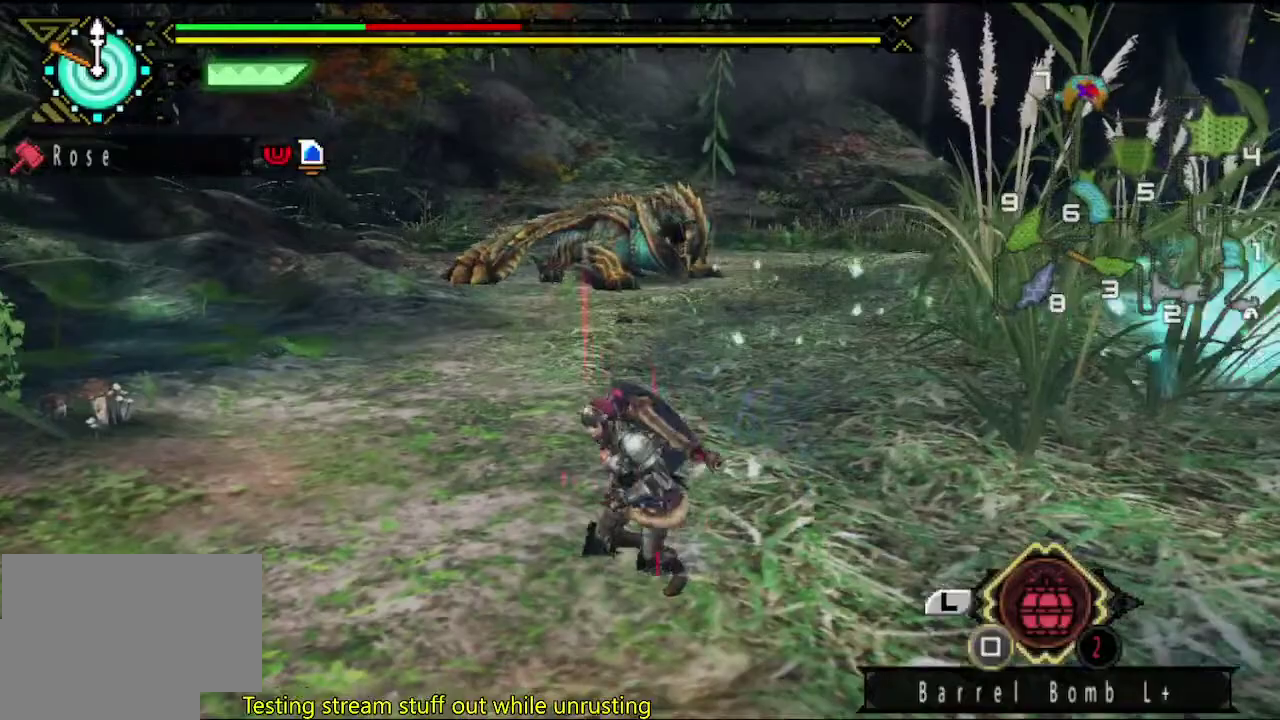
{"buttons": [], "left_stick": "up", "right_stick": "center", "events": [[33, "left_stick", "left"], [100, "left_stick", "up-left"], [200, "left_stick", "up"]]}
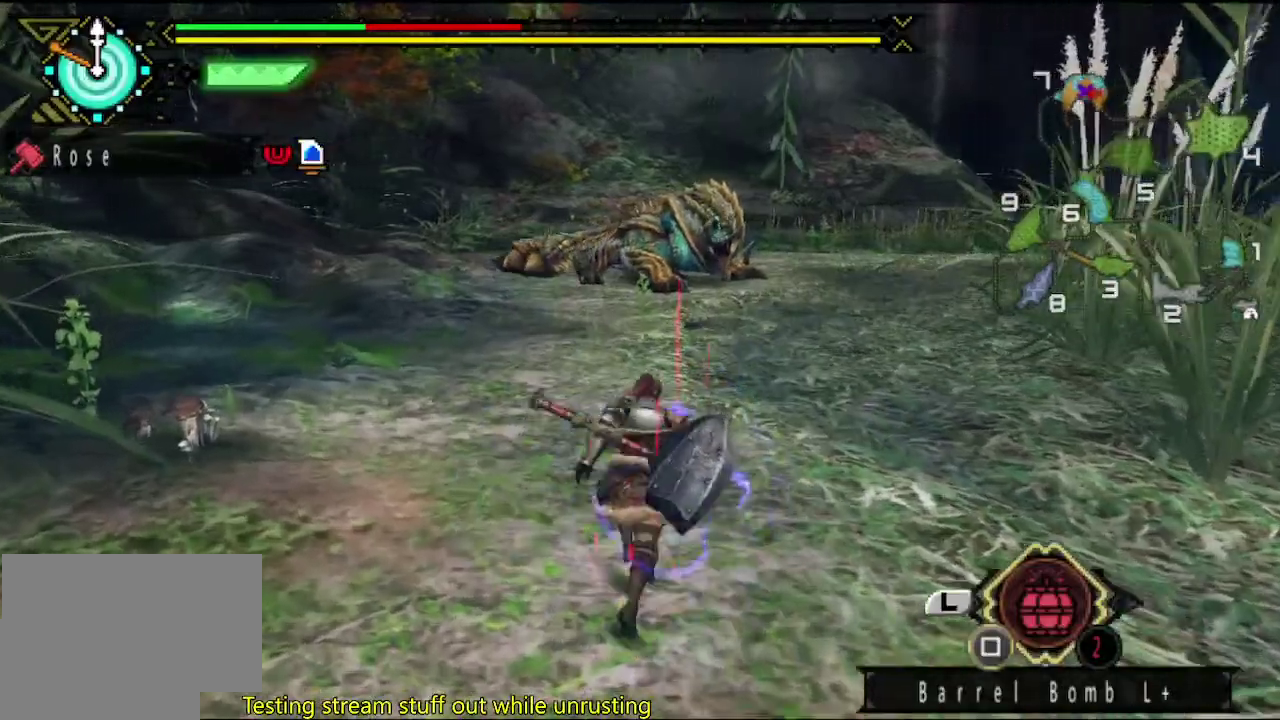
{"buttons": [], "left_stick": "up-right", "right_stick": "center", "events": [[350, "left_stick", "up-right"]]}
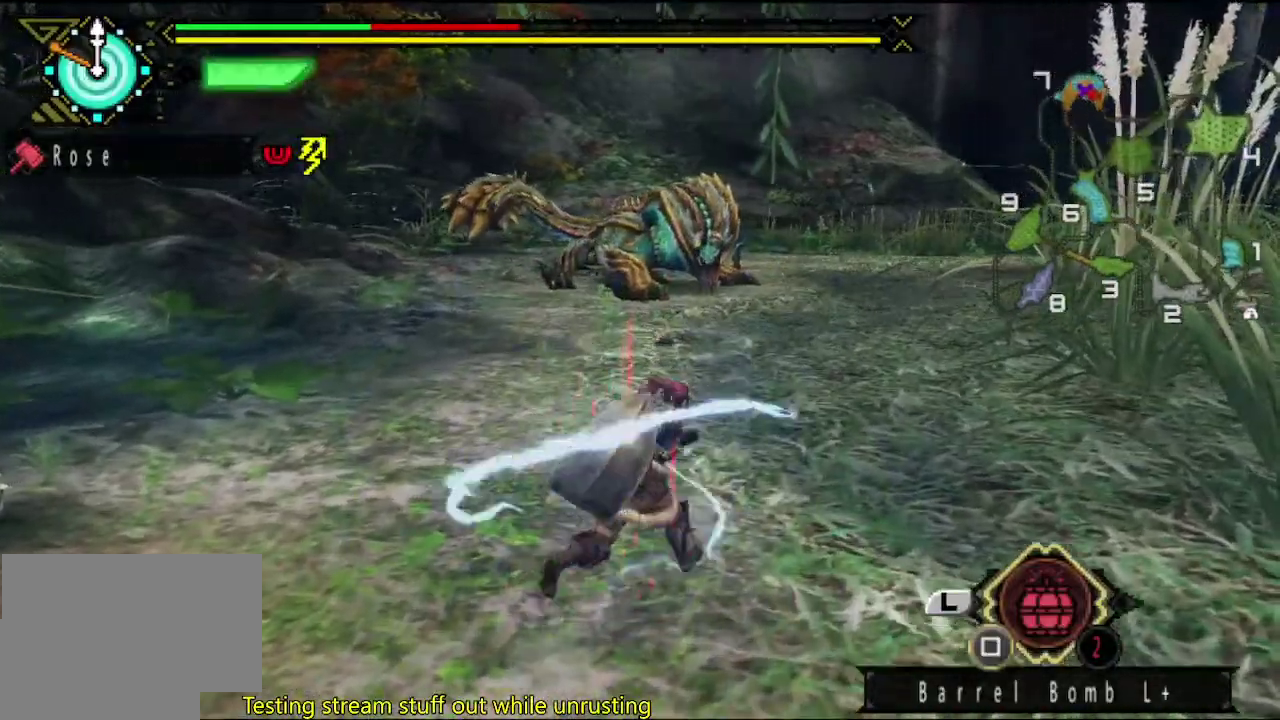
{"buttons": [], "left_stick": "up-left", "right_stick": "center", "events": [[17, "left_stick", "right"], [300, "left_stick", "up-right"], [400, "left_stick", "up"], [467, "left_stick", "up-left"]]}